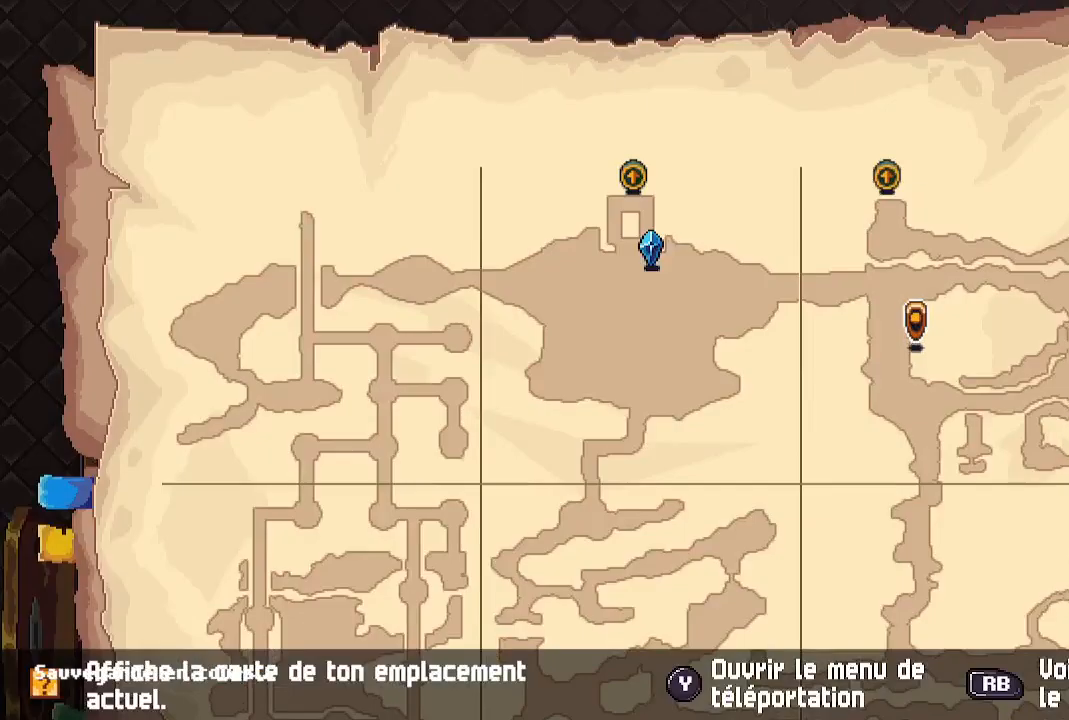
Gameplay with a controller (Xbox layout); each line is a JSON object with the inputs held at the frame after it. "events" lists button and stick changes between this image and that frame as [ms after this image, input, new state], when the widget could be followed in between.
{"buttons": ["B"], "left_stick": "up", "right_stick": "center", "events": [[500, "B", "down"], [500, "left_stick", "up"]]}
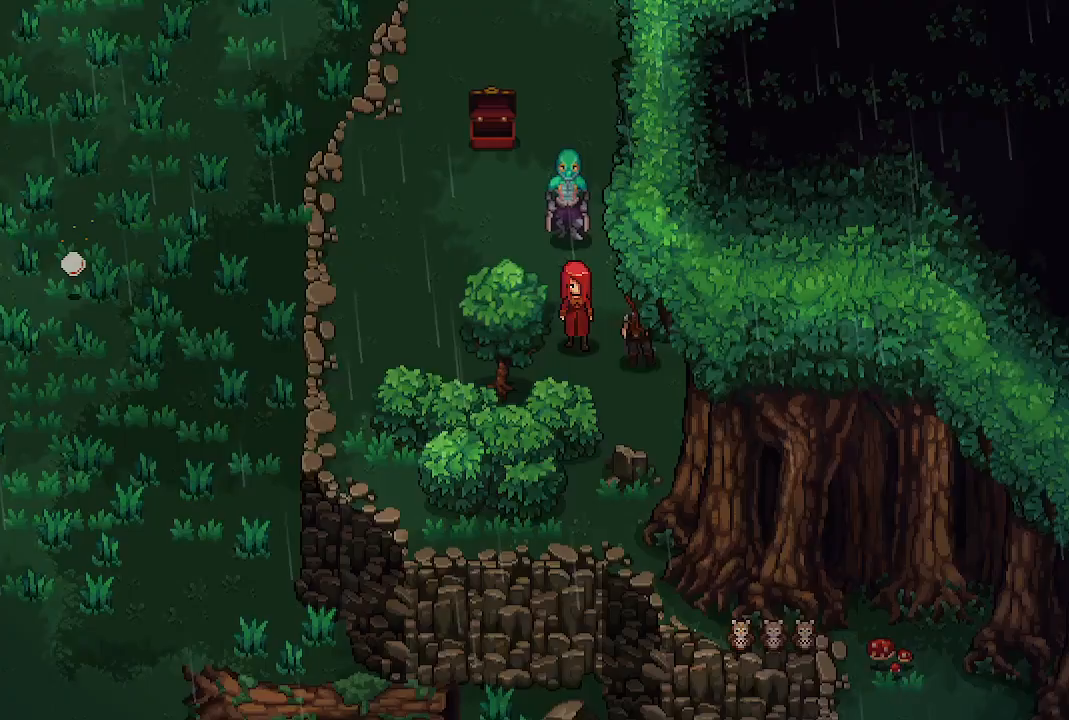
{"buttons": [], "left_stick": "up-right", "right_stick": "center", "events": [[133, "B", "up"], [217, "left_stick", "up-right"]]}
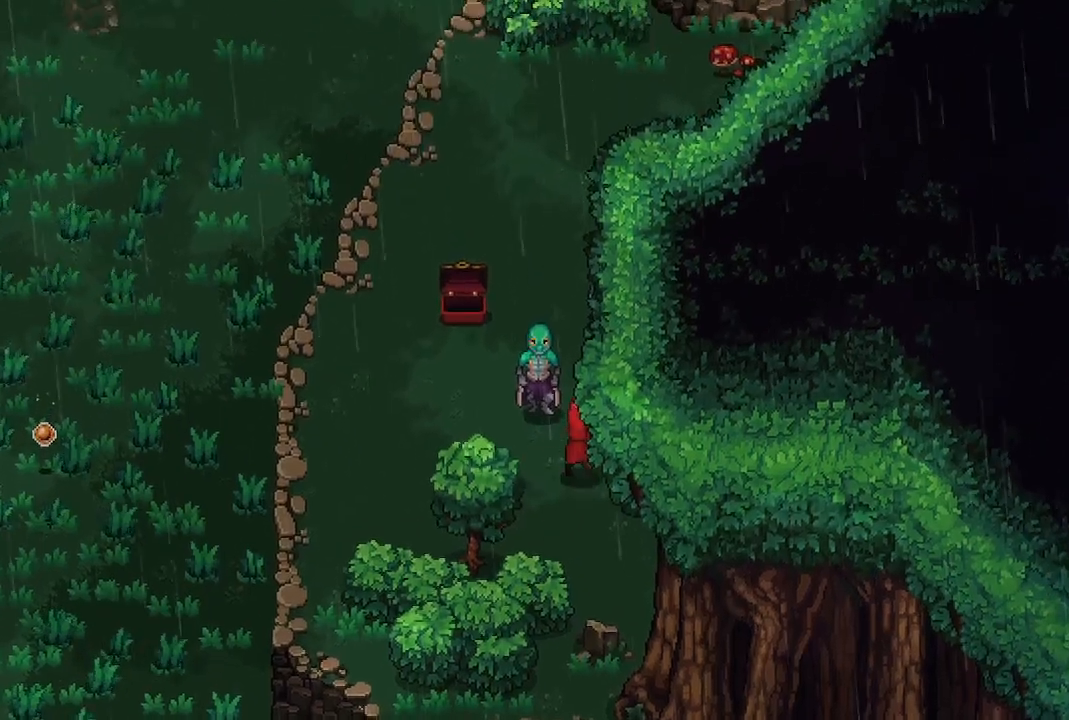
{"buttons": [], "left_stick": "up-right", "right_stick": "center", "events": [[67, "left_stick", "right"], [283, "left_stick", "up-right"]]}
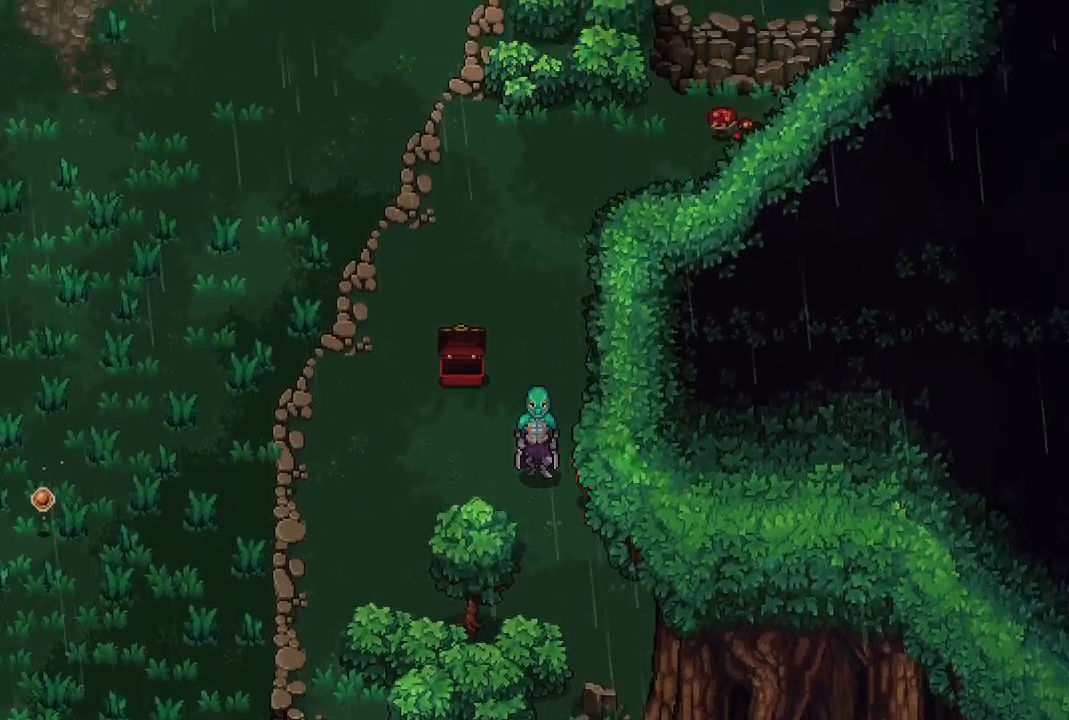
{"buttons": [], "left_stick": "right", "right_stick": "center", "events": [[117, "left_stick", "right"]]}
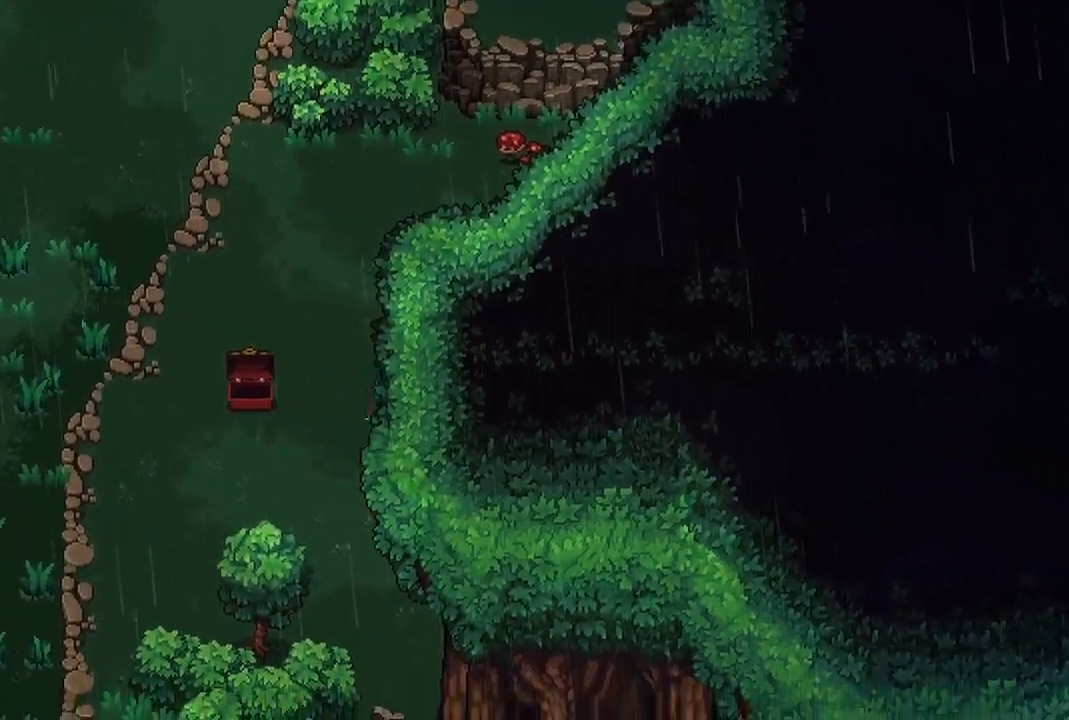
{"buttons": [], "left_stick": "center", "right_stick": "center", "events": [[367, "left_stick", "center"]]}
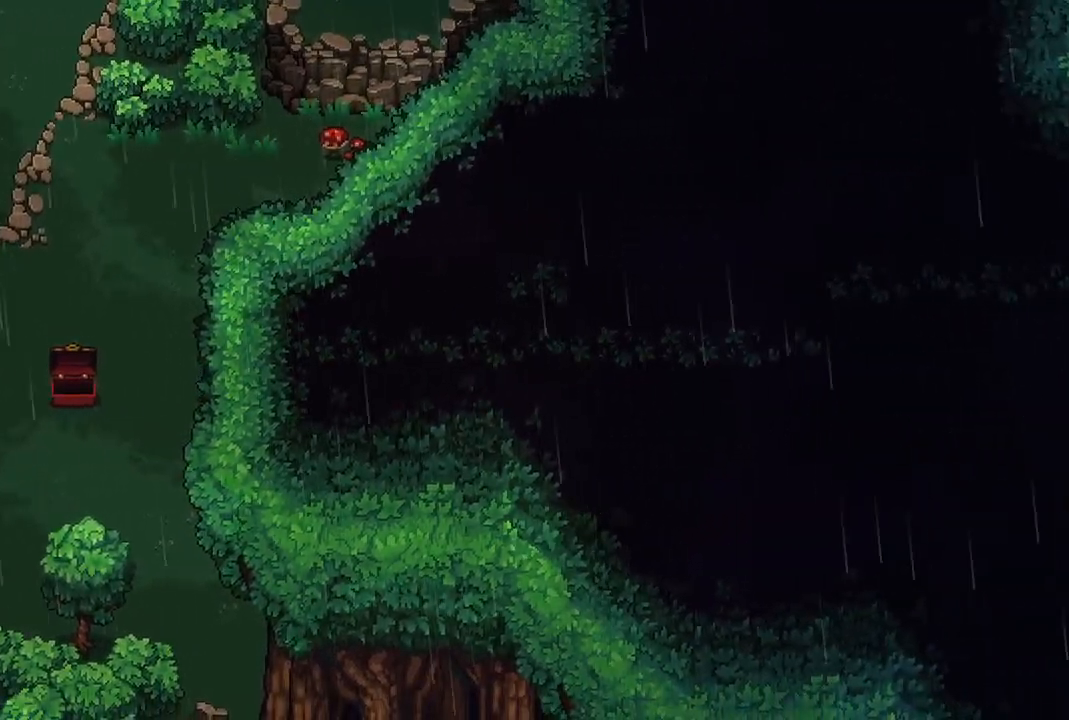
{"buttons": [], "left_stick": "center", "right_stick": "center", "events": []}
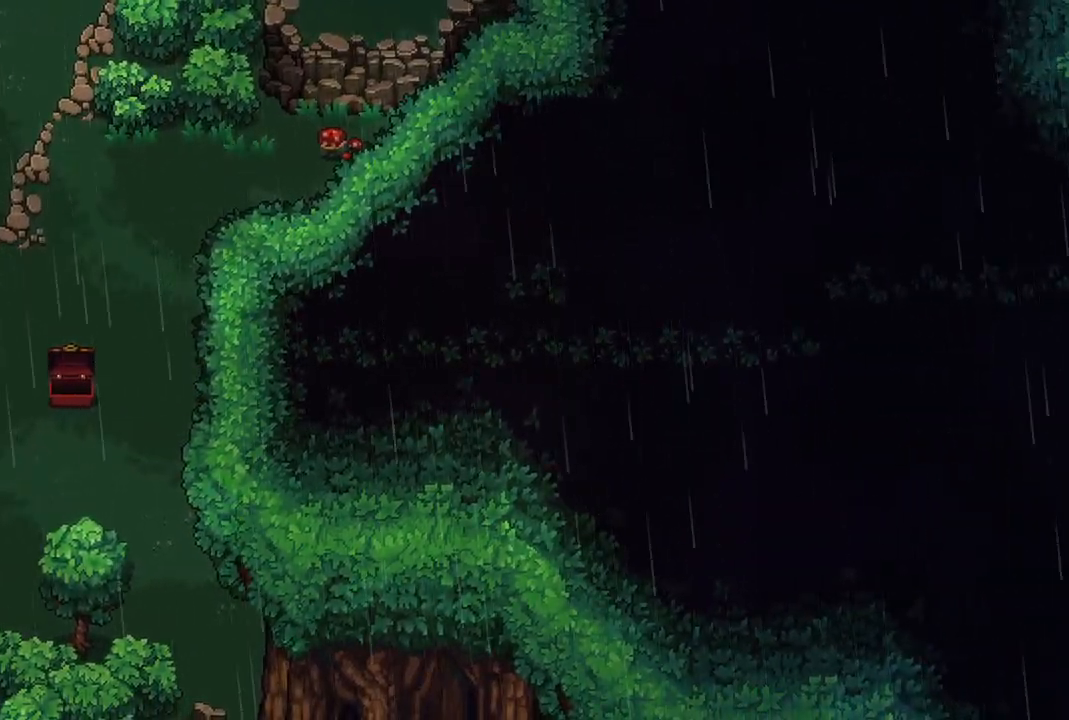
{"buttons": [], "left_stick": "right", "right_stick": "center", "events": [[167, "left_stick", "right"]]}
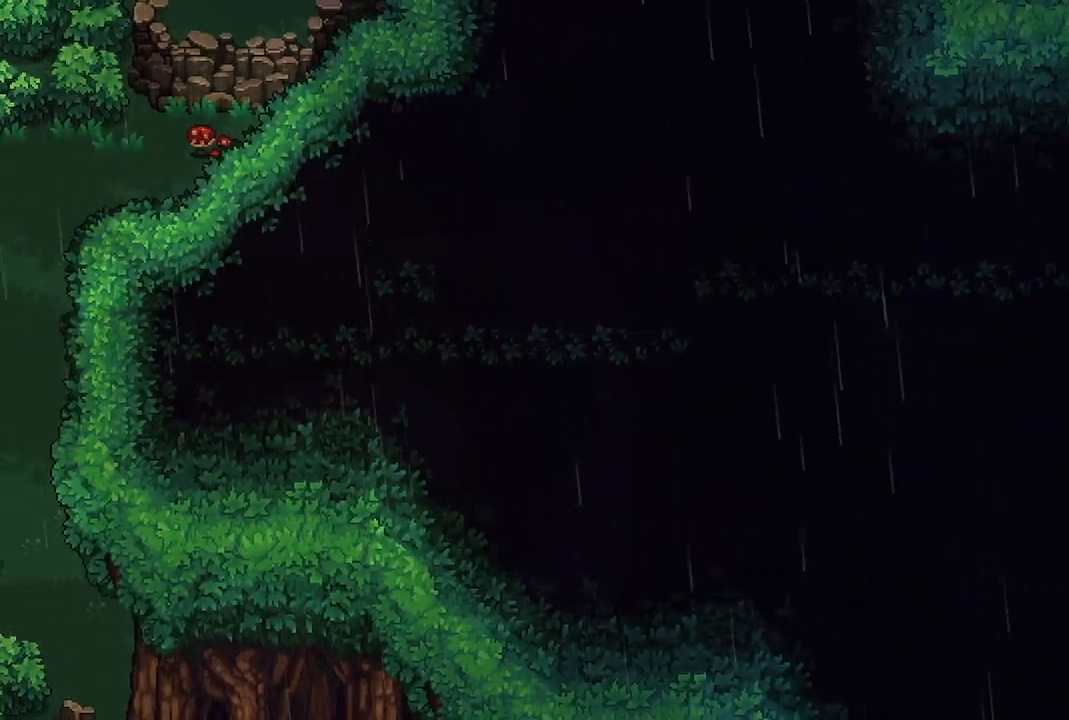
{"buttons": [], "left_stick": "right", "right_stick": "center", "events": []}
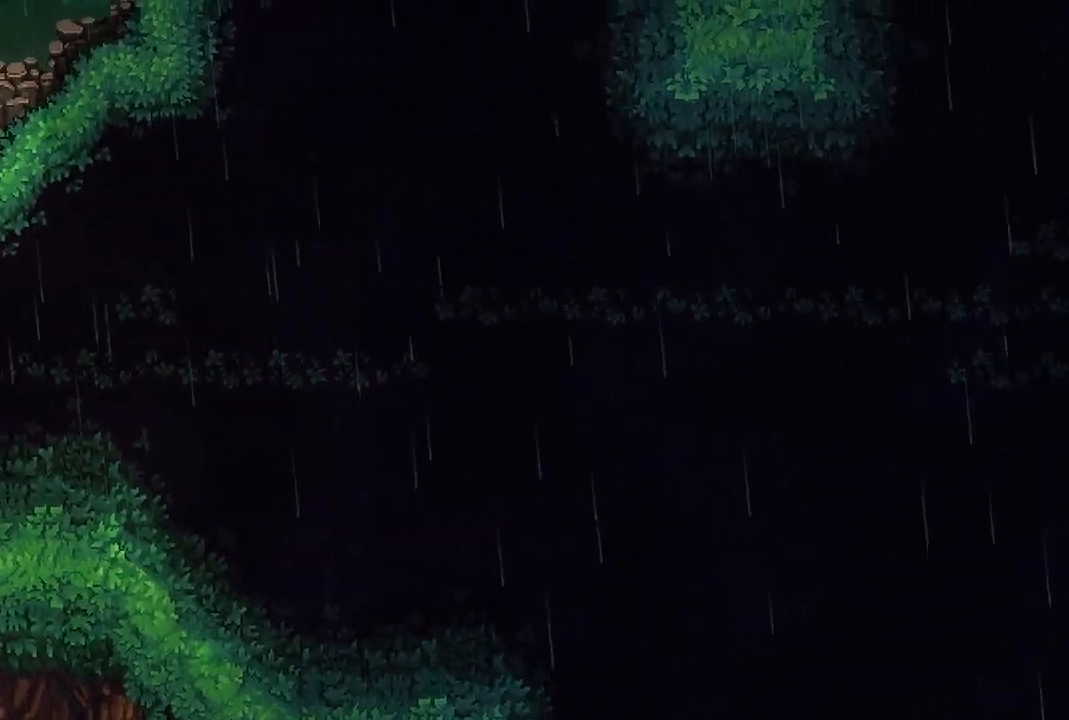
{"buttons": [], "left_stick": "right", "right_stick": "center", "events": []}
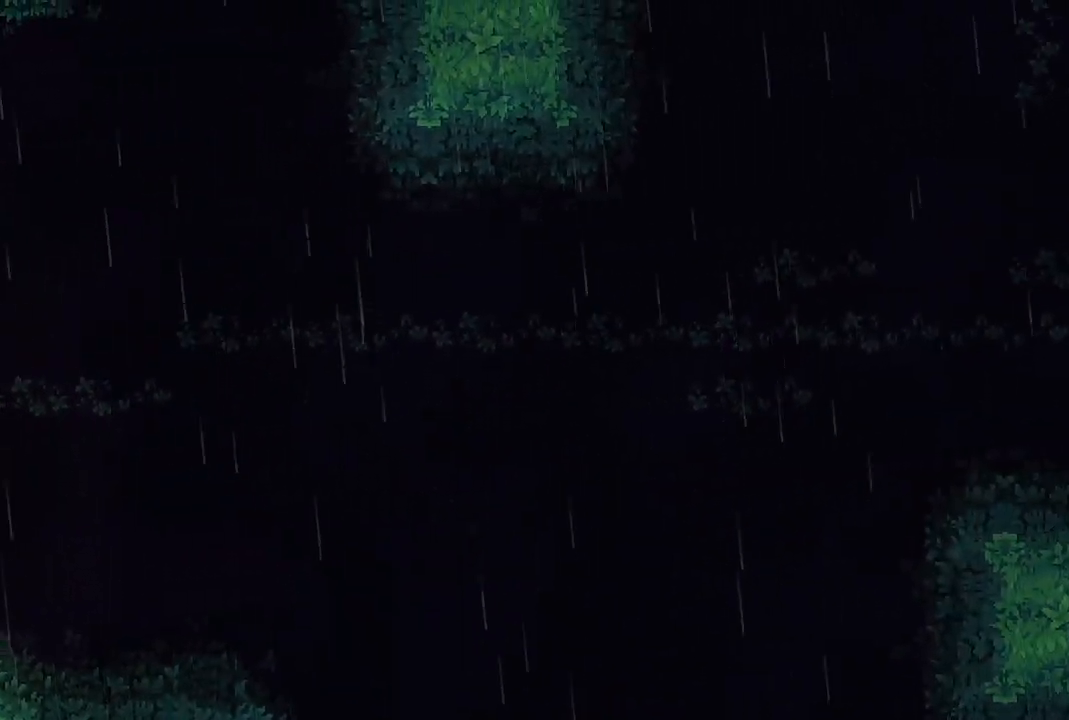
{"buttons": [], "left_stick": "right", "right_stick": "center", "events": []}
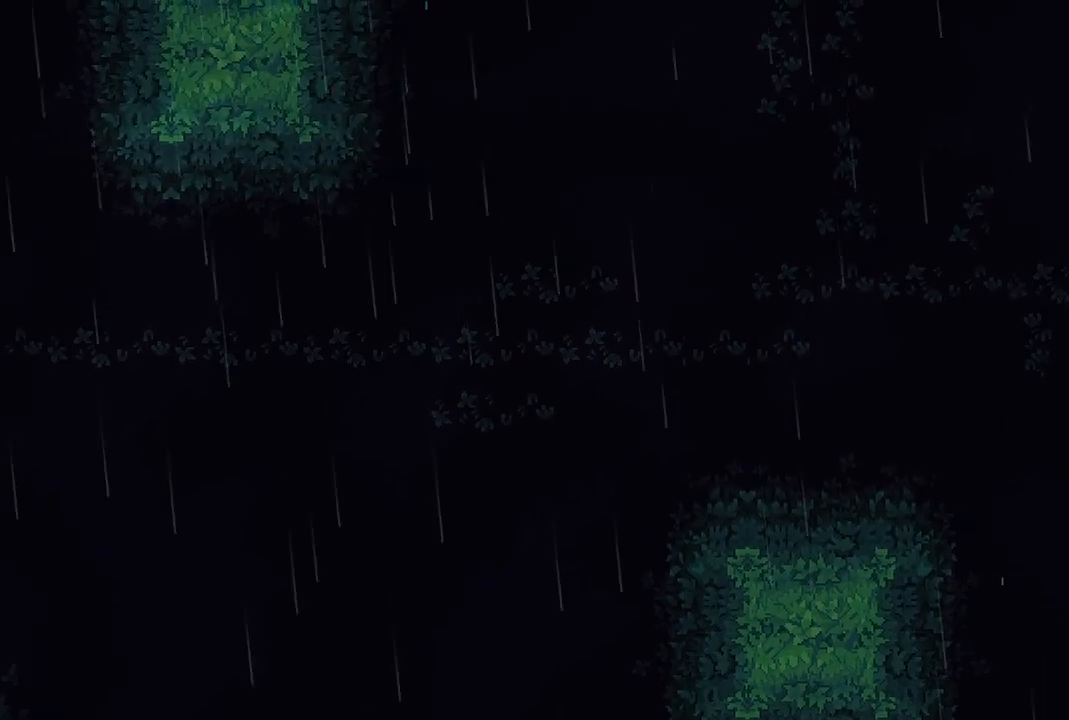
{"buttons": [], "left_stick": "right", "right_stick": "center", "events": []}
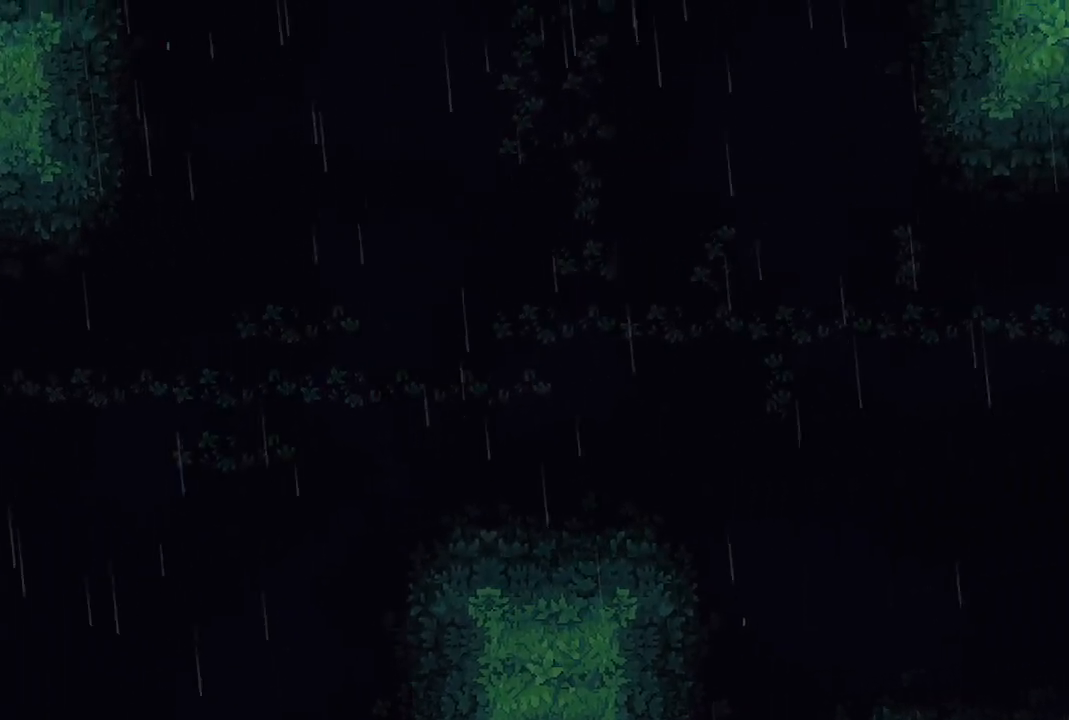
{"buttons": [], "left_stick": "right", "right_stick": "center", "events": []}
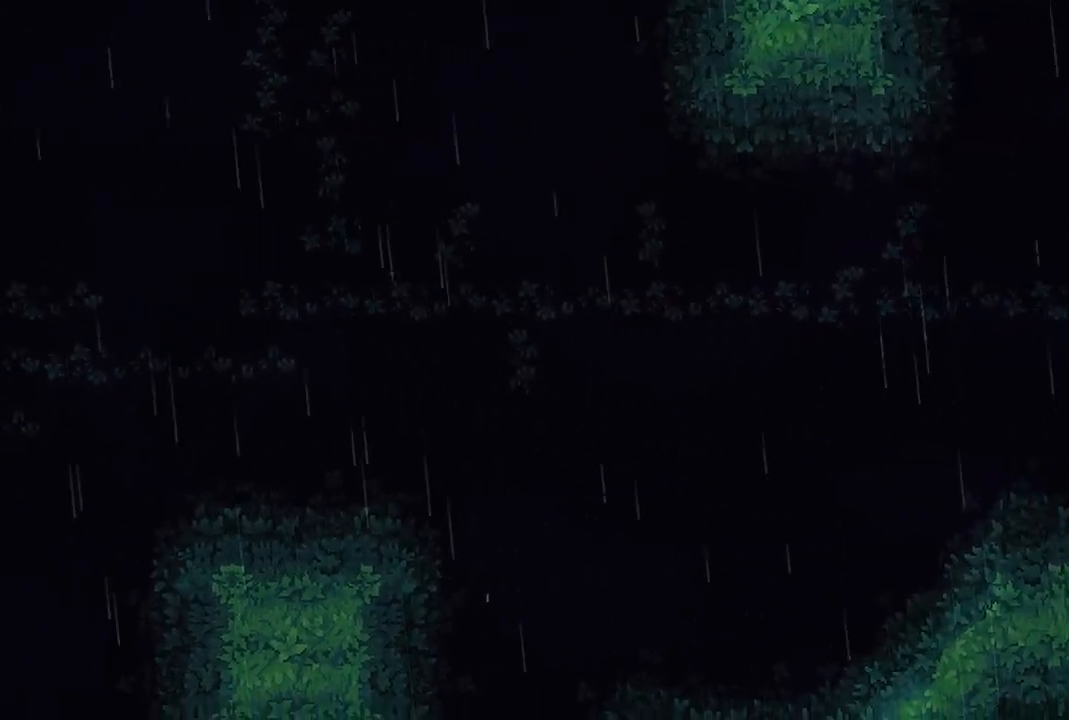
{"buttons": [], "left_stick": "right", "right_stick": "center", "events": []}
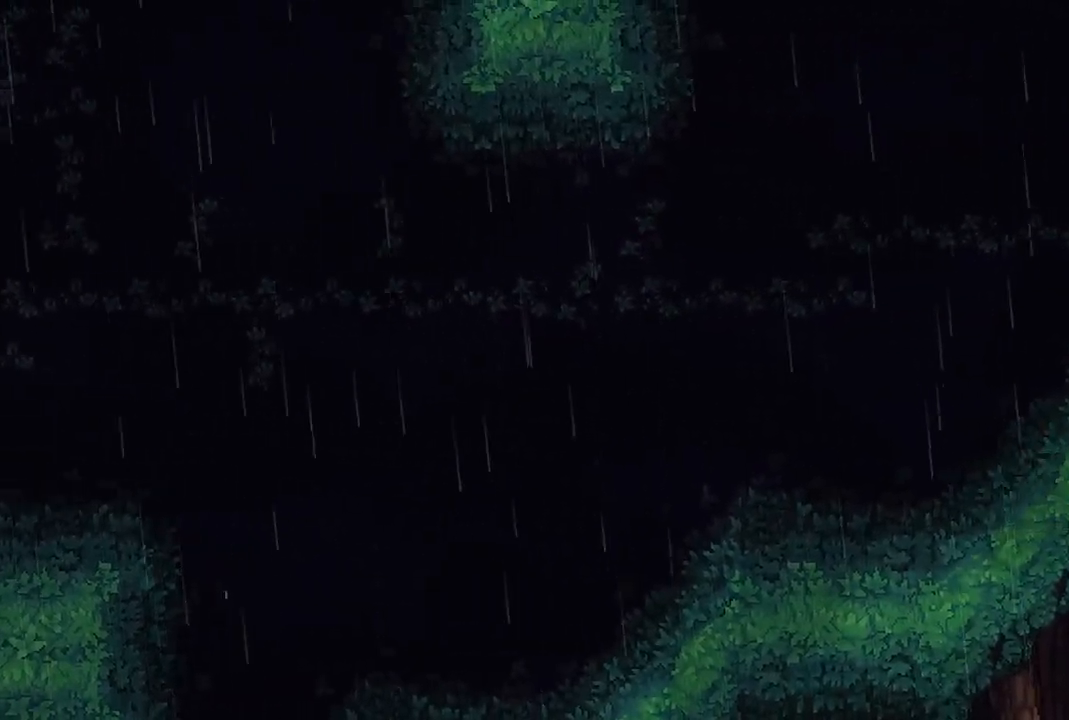
{"buttons": [], "left_stick": "right", "right_stick": "center", "events": []}
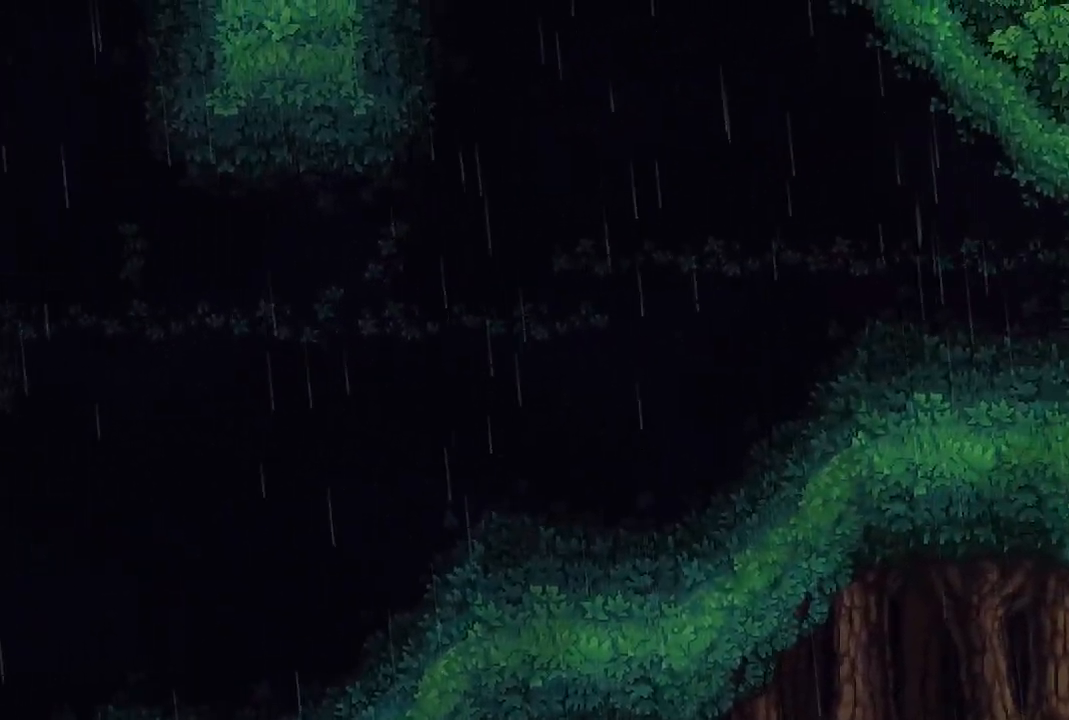
{"buttons": [], "left_stick": "right", "right_stick": "center", "events": []}
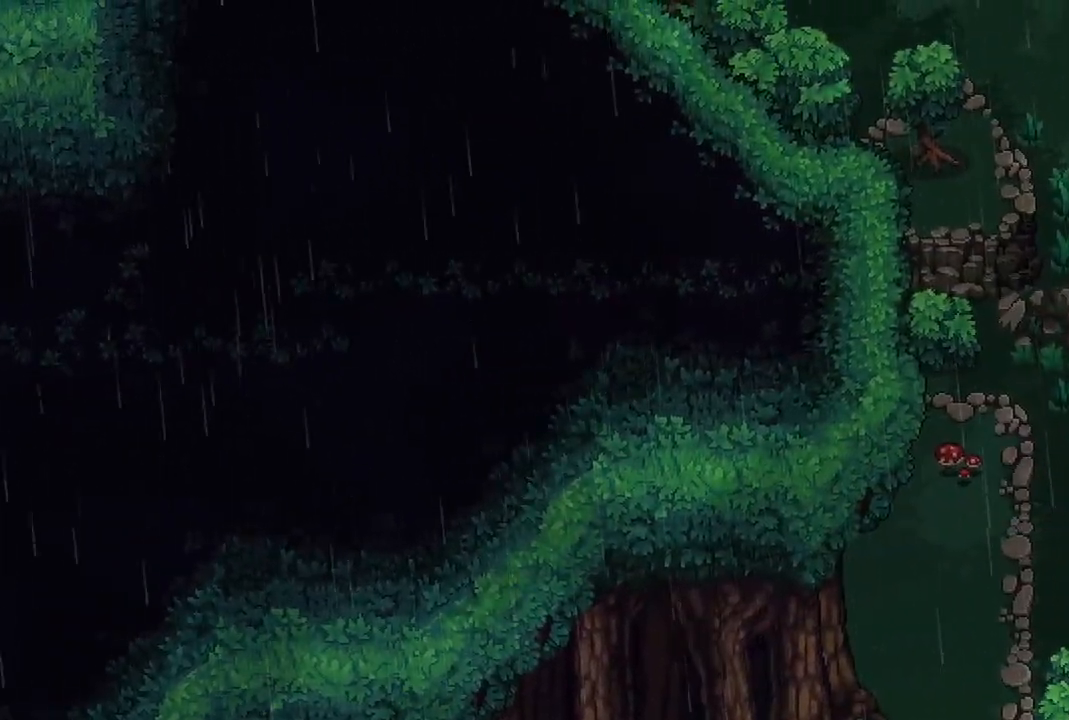
{"buttons": [], "left_stick": "down-right", "right_stick": "center", "events": [[467, "left_stick", "down-right"]]}
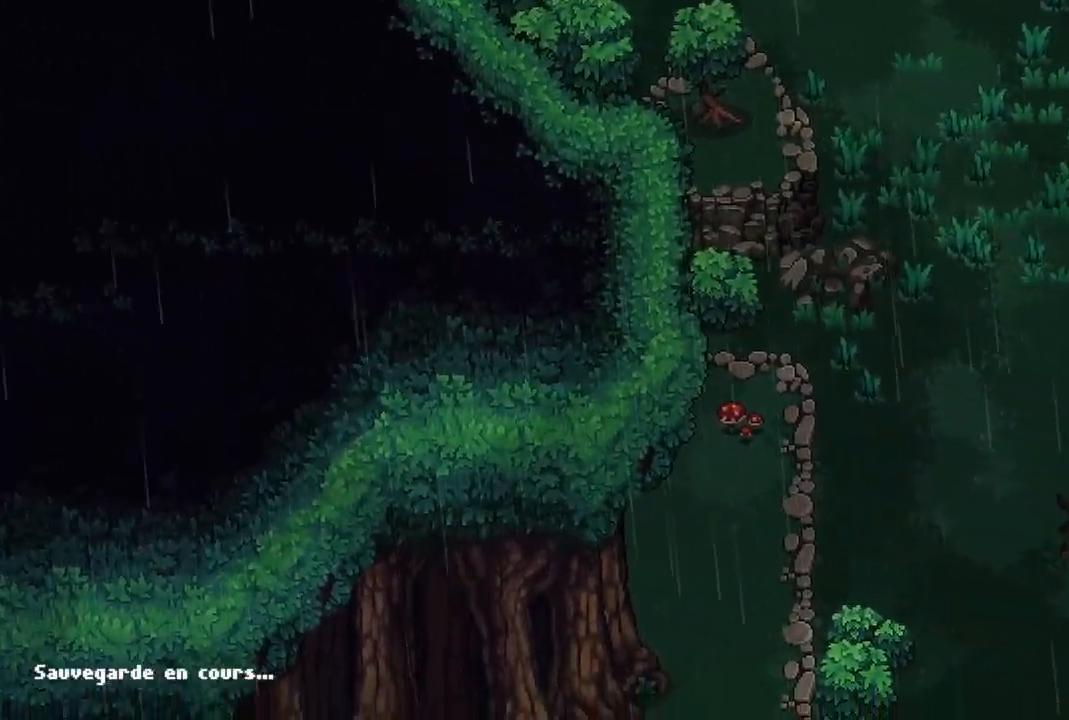
{"buttons": [], "left_stick": "down", "right_stick": "center", "events": [[417, "left_stick", "down"]]}
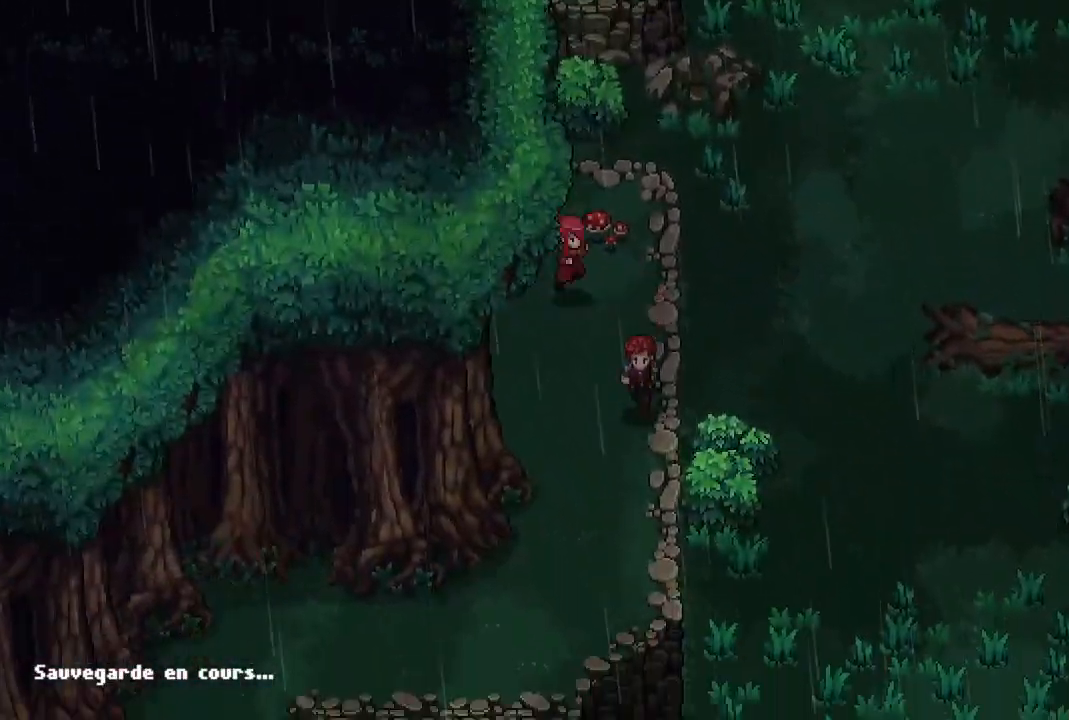
{"buttons": [], "left_stick": "down-left", "right_stick": "center", "events": [[100, "left_stick", "down-left"]]}
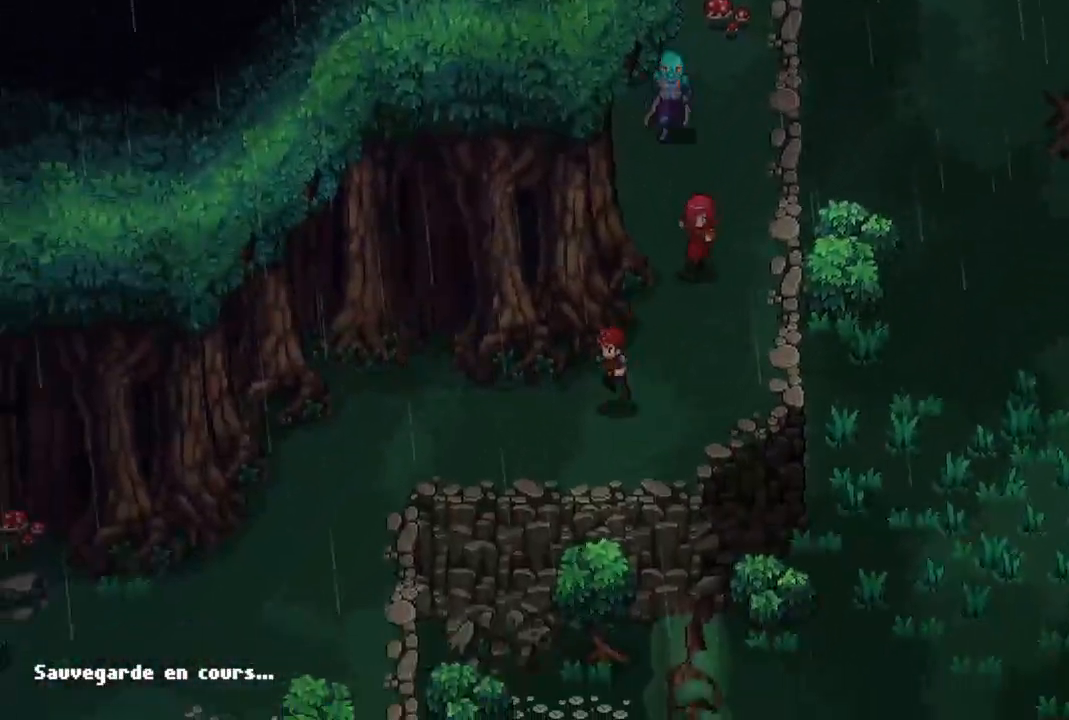
{"buttons": [], "left_stick": "down-left", "right_stick": "center", "events": []}
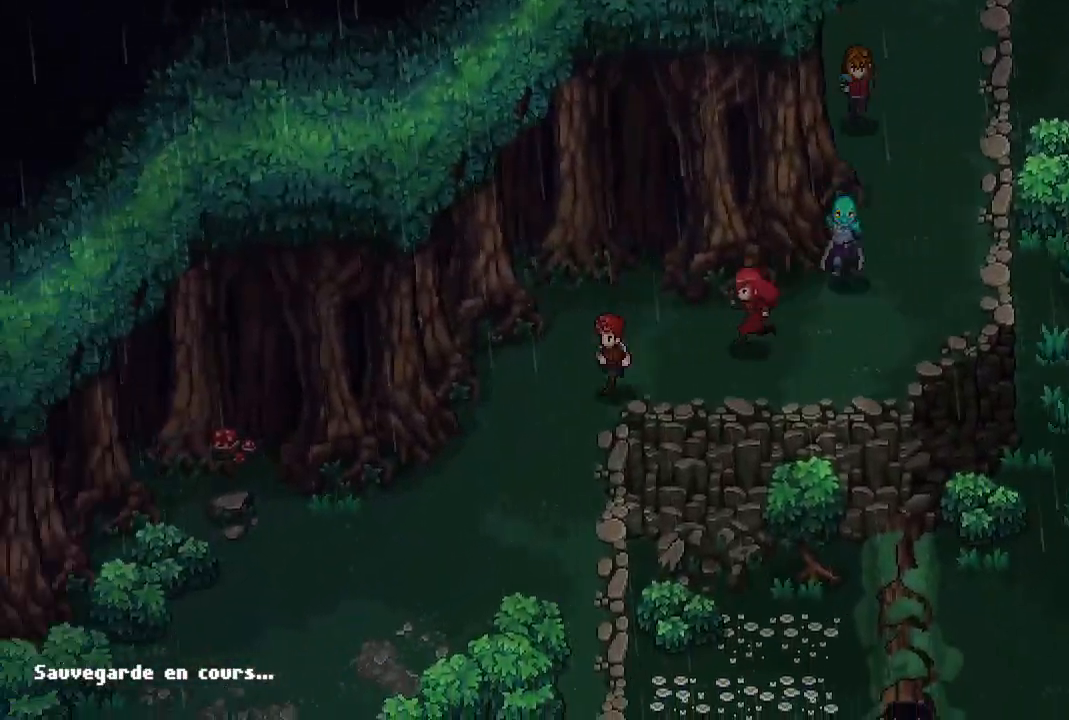
{"buttons": [], "left_stick": "down-left", "right_stick": "center", "events": []}
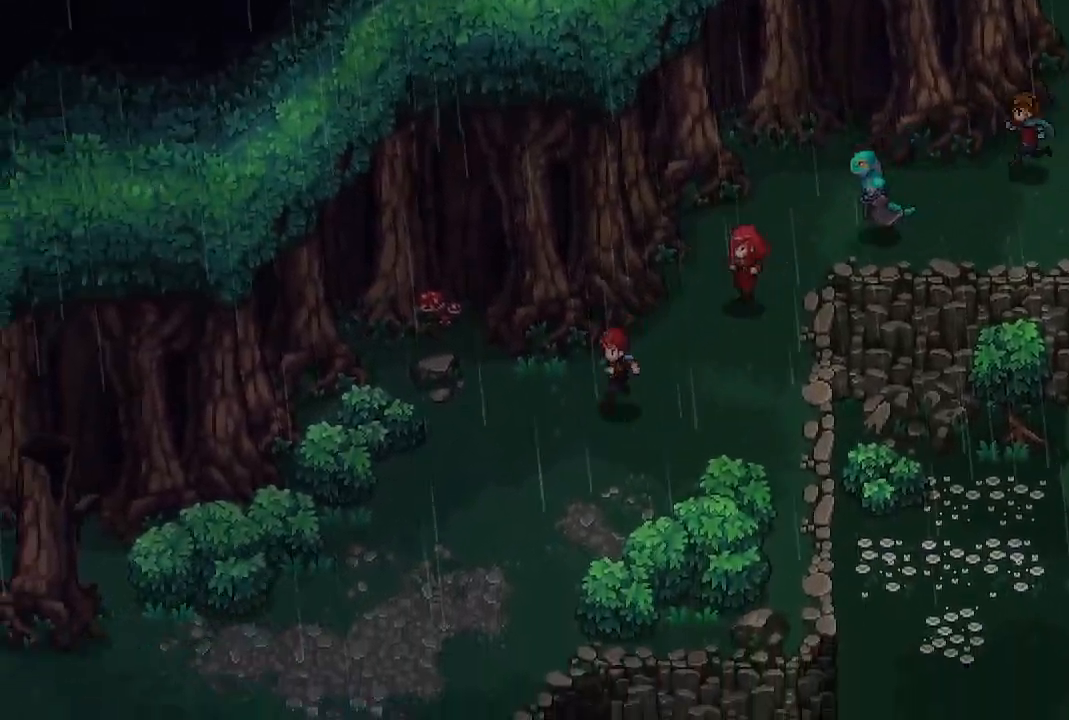
{"buttons": [], "left_stick": "down-left", "right_stick": "center", "events": []}